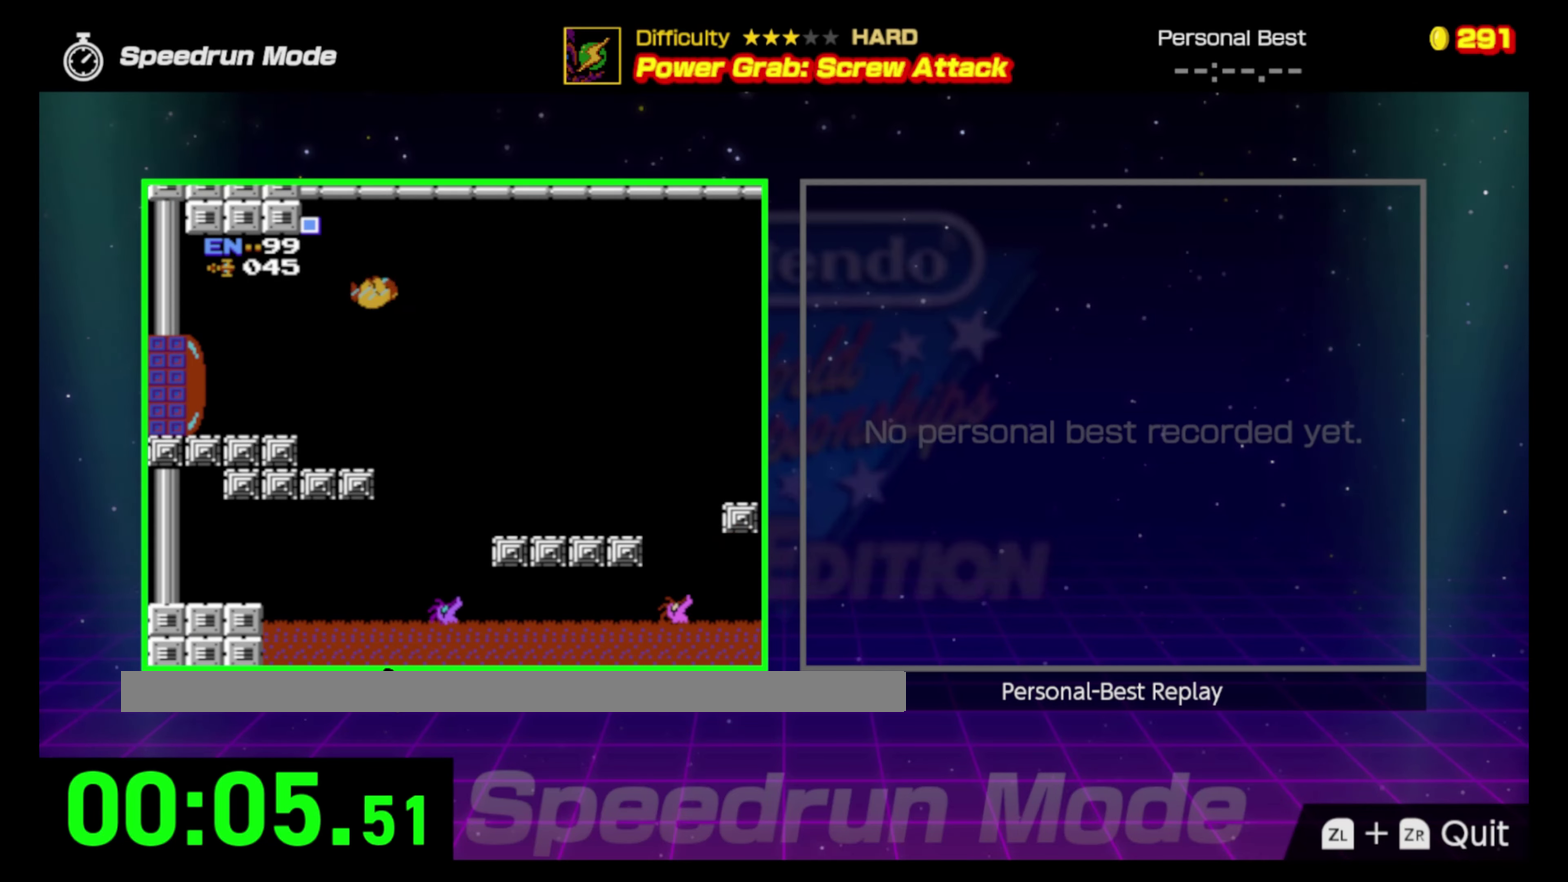
Gameplay with a controller (Nintendo layout); each line is a JSON object with the inputs held at the frame after it. "events" lists button and stick changes between this image and that frame as [ms after this image, input, new state], when the widget could be followed in between. Not read: A DPAD_LEFT L3 R3.
{"buttons": ["B"], "events": [[500, "B", "down"]]}
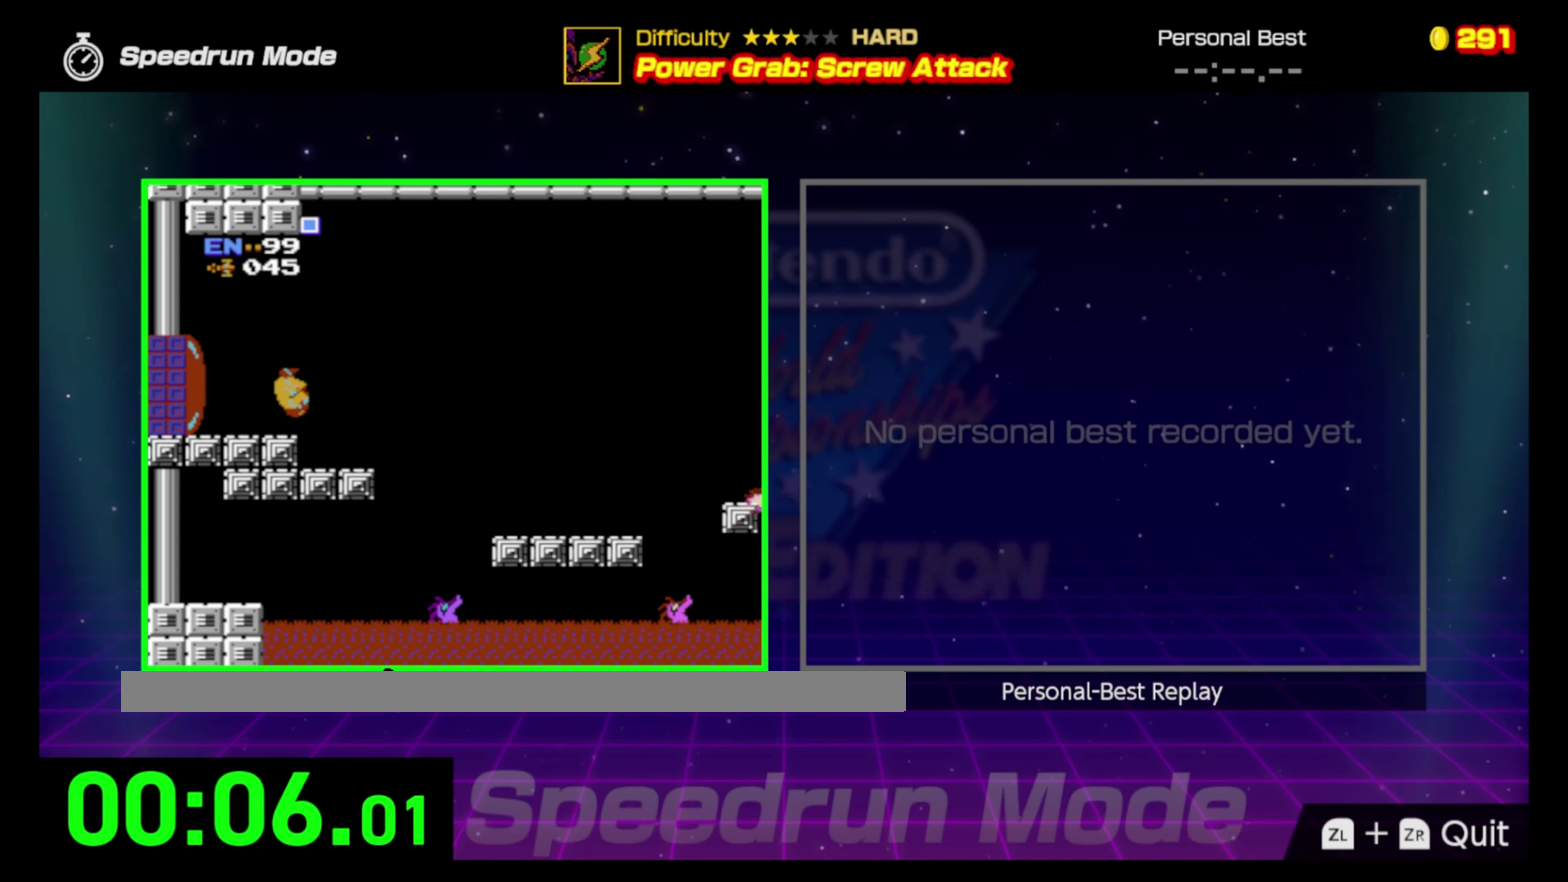
{"buttons": ["B"], "events": [[100, "B", "up"], [183, "B", "down"], [250, "B", "up"], [333, "B", "down"], [400, "B", "up"], [483, "B", "down"]]}
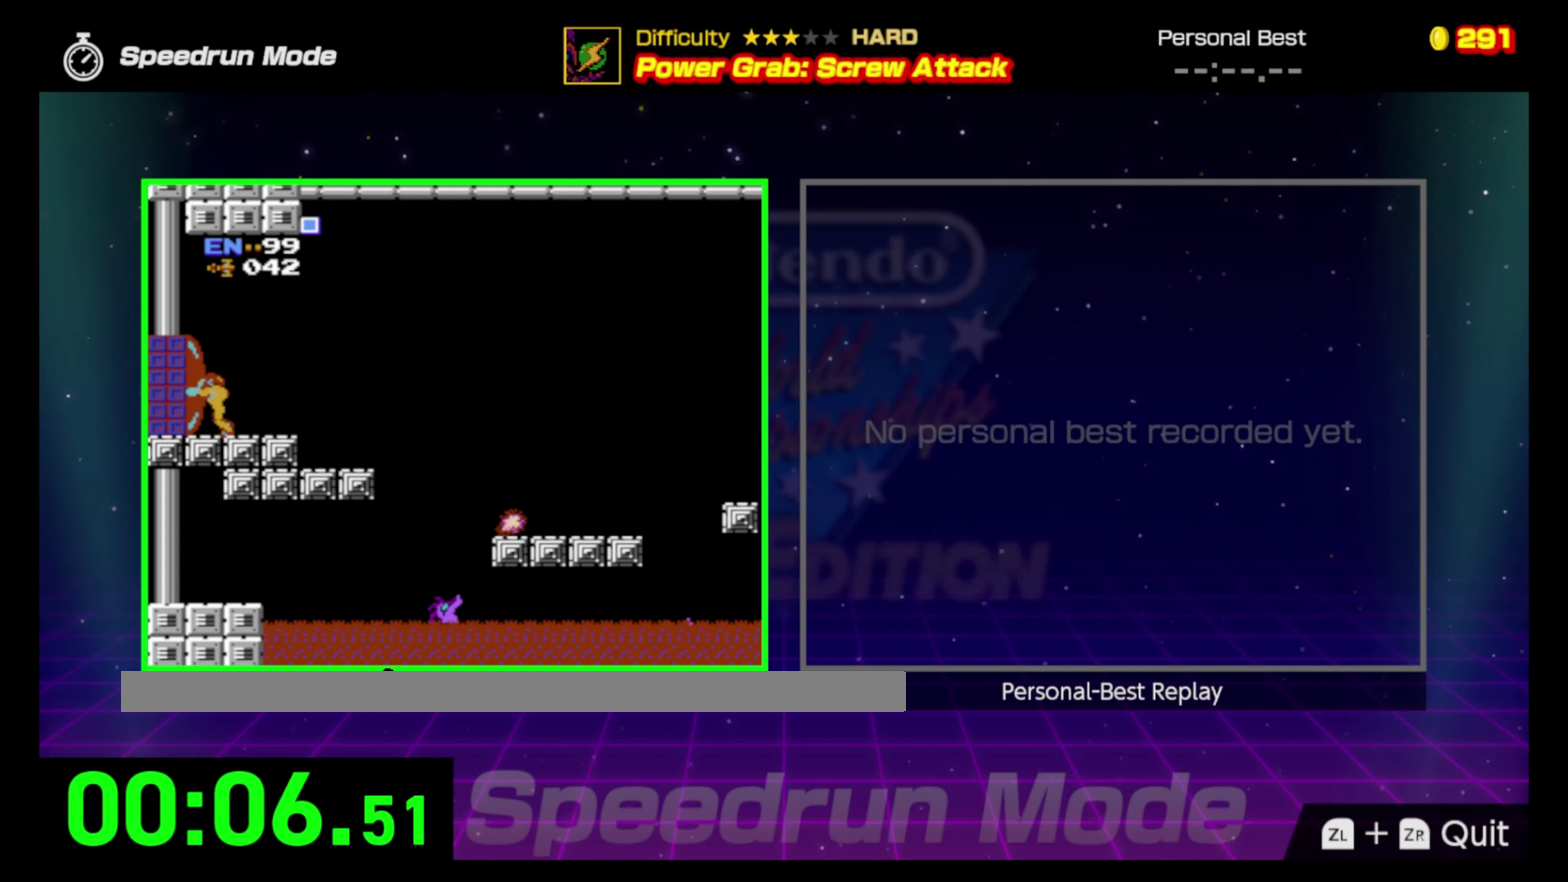
{"buttons": [], "events": [[50, "B", "up"], [133, "B", "down"], [200, "B", "up"], [283, "B", "down"], [333, "B", "up"], [417, "B", "down"], [500, "B", "up"]]}
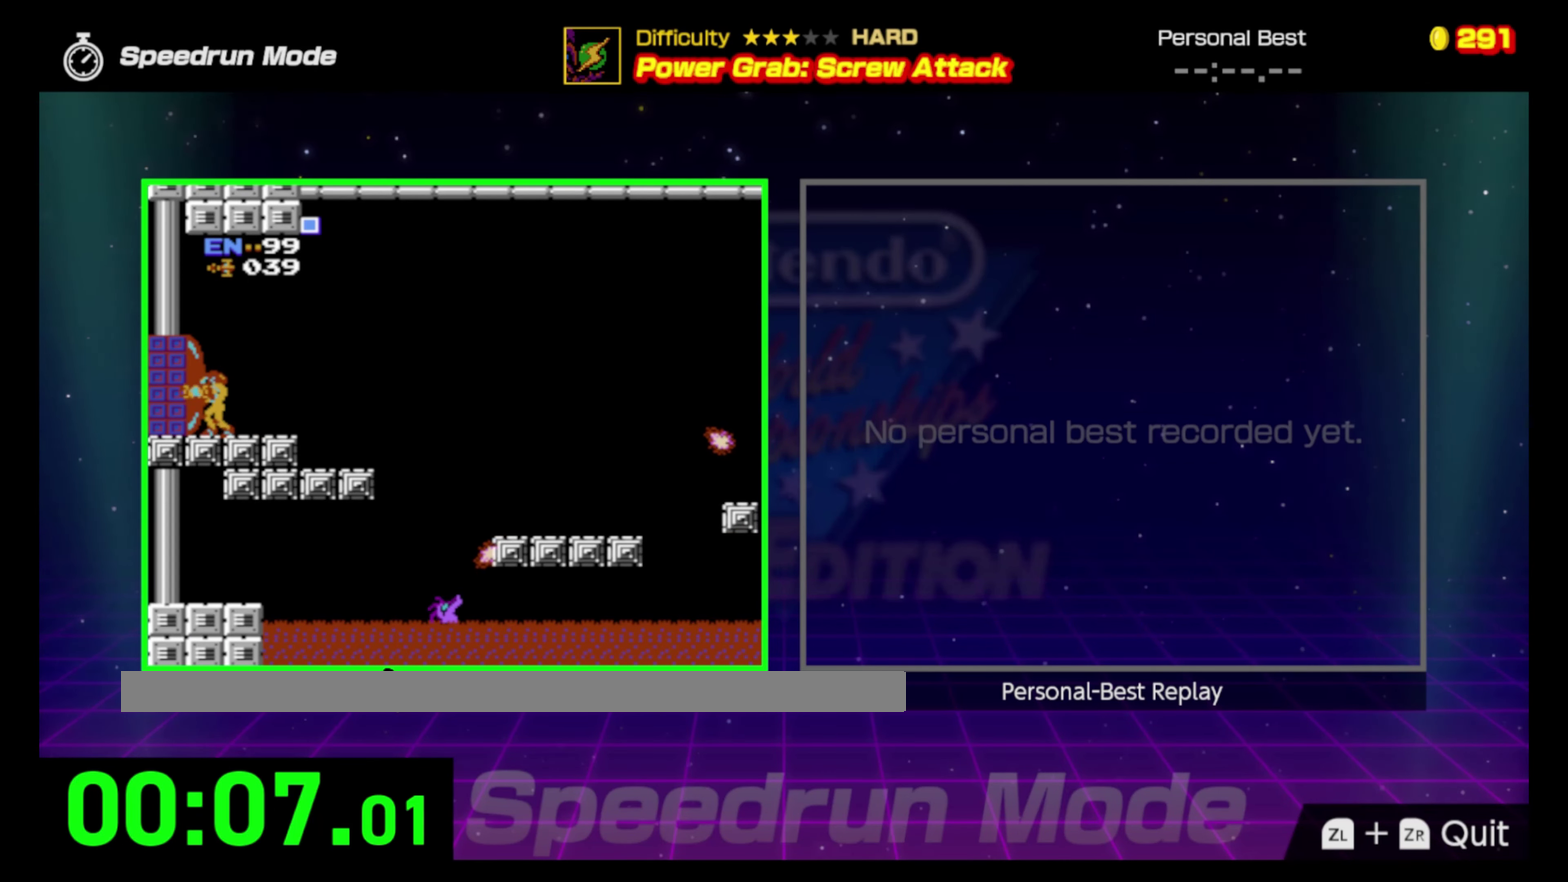
{"buttons": [], "events": [[67, "B", "down"], [167, "B", "up"]]}
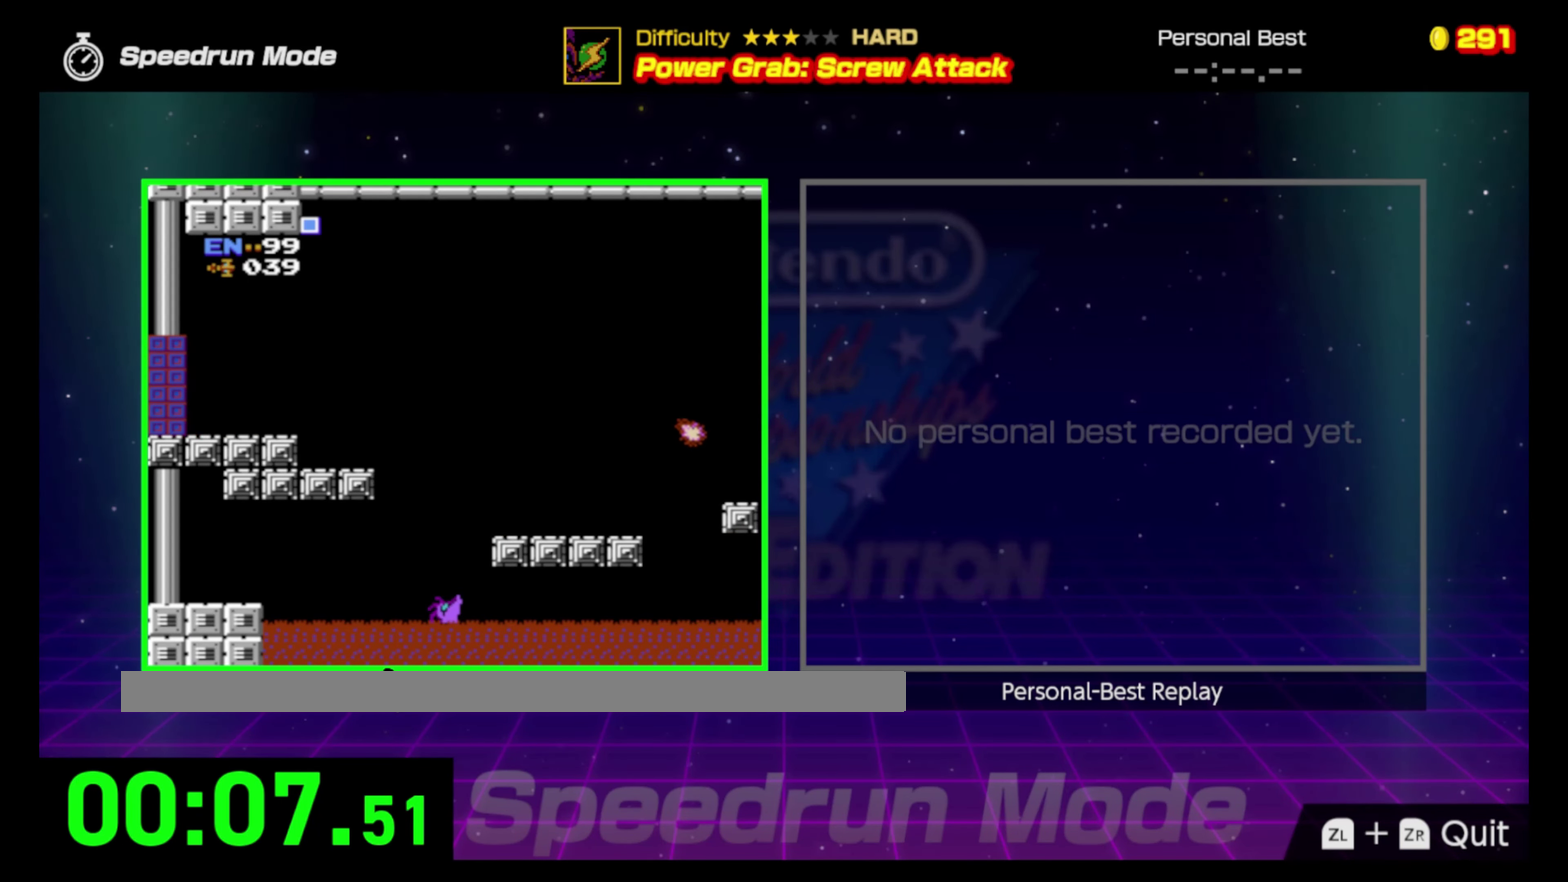
{"buttons": [], "events": []}
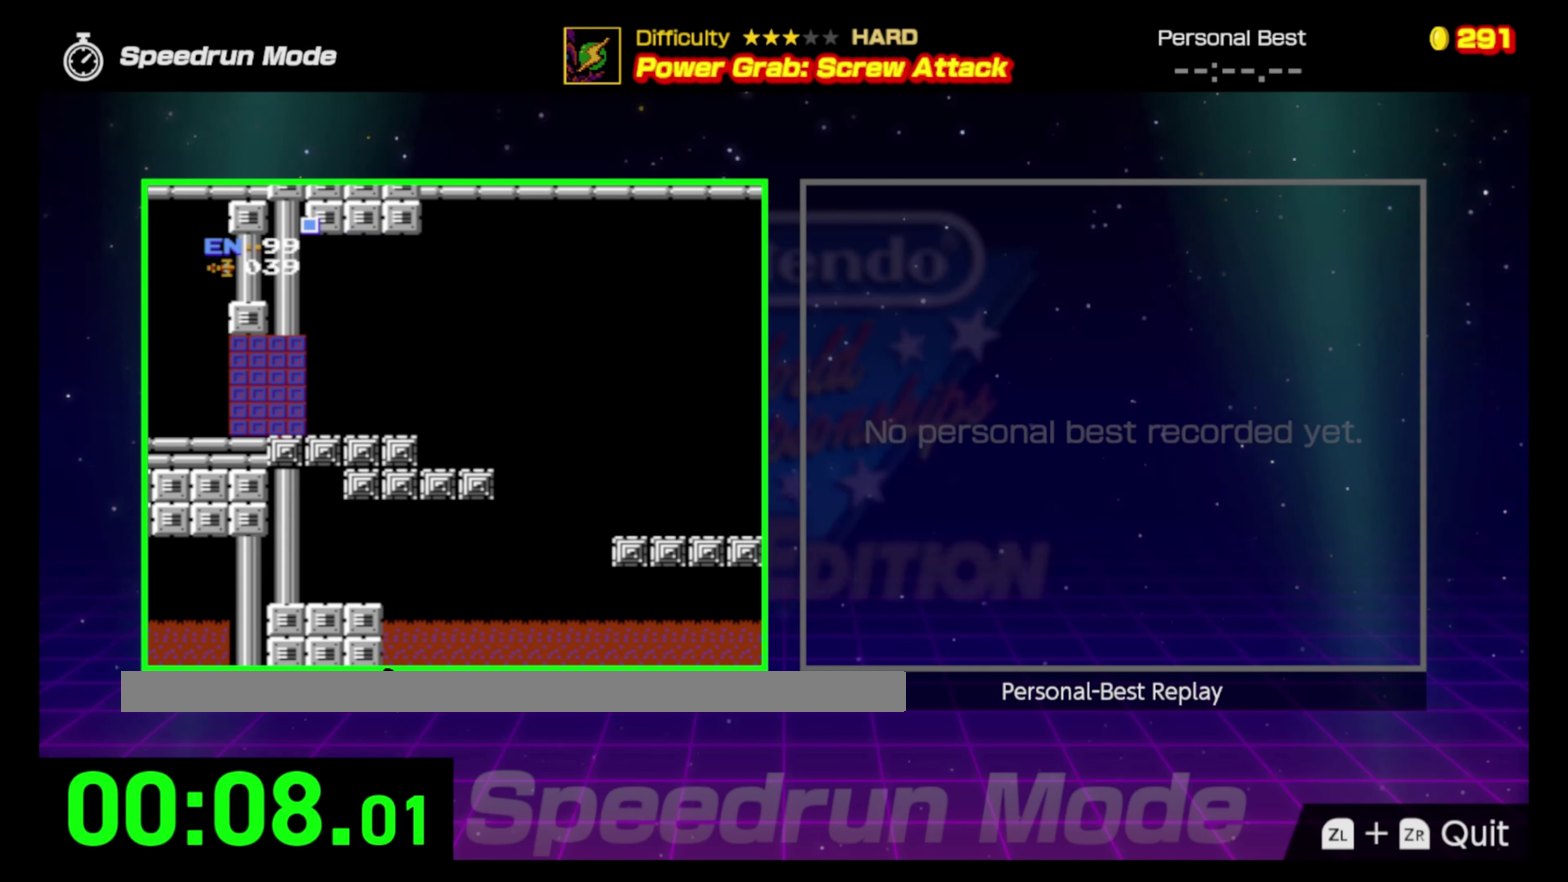
{"buttons": [], "events": []}
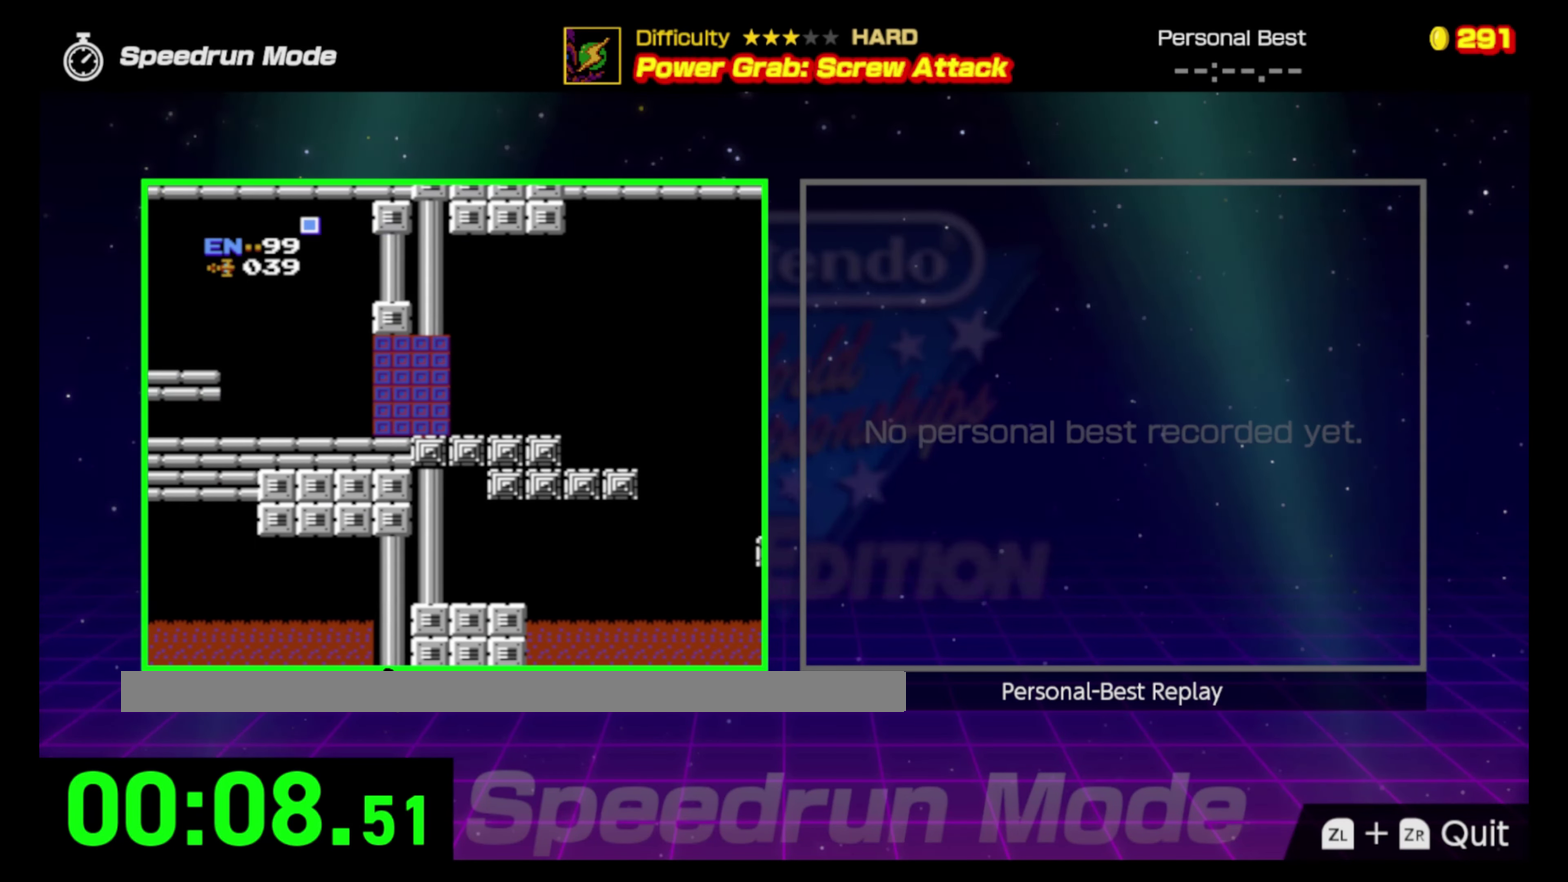
{"buttons": [], "events": []}
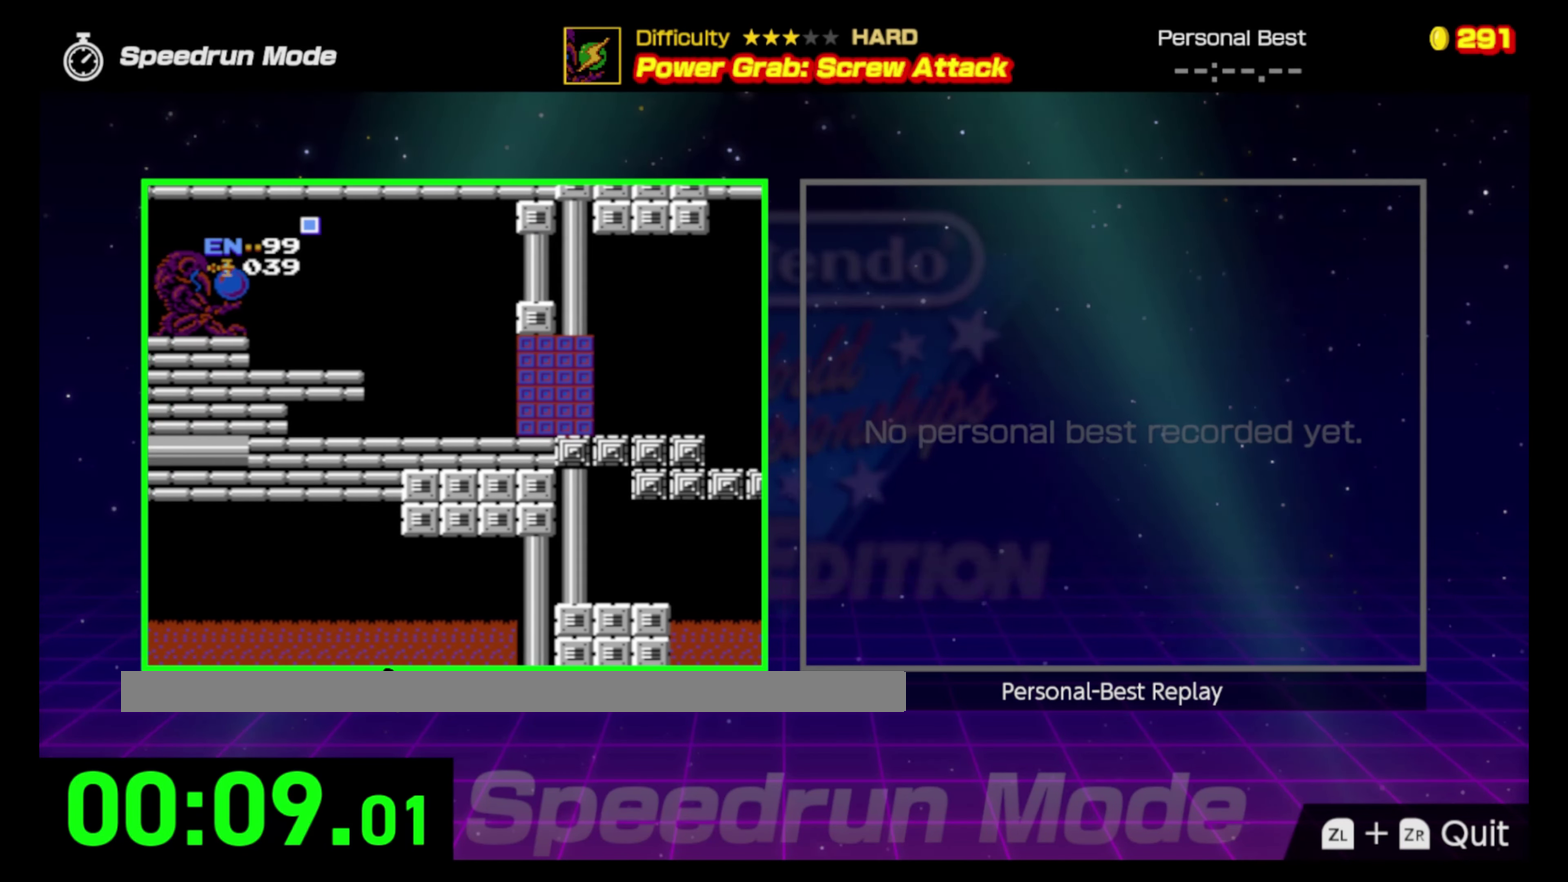
{"buttons": [], "events": []}
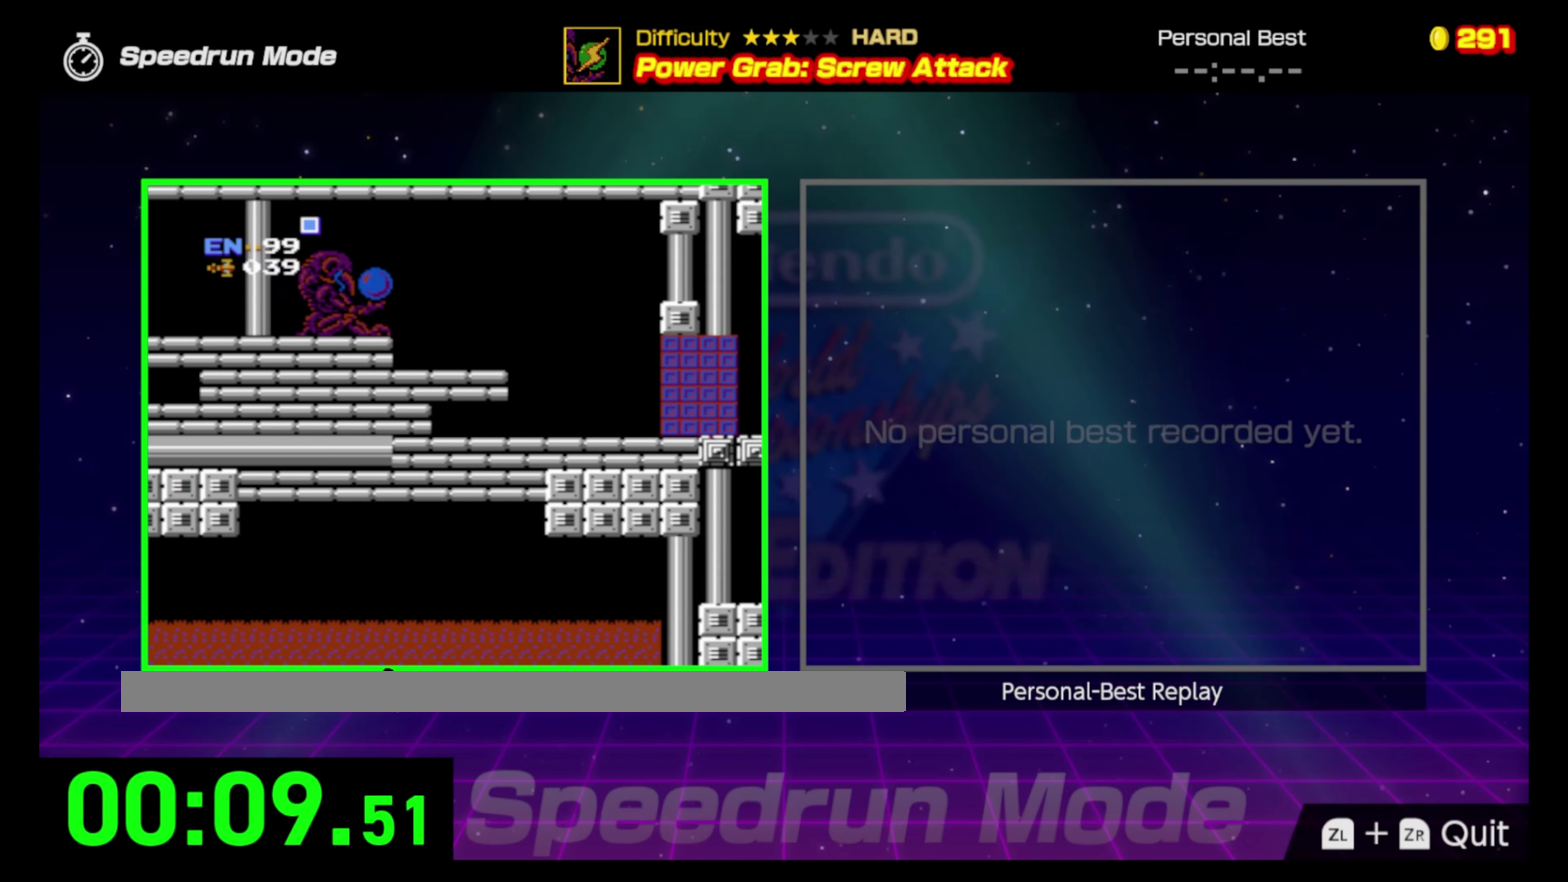
{"buttons": [], "events": []}
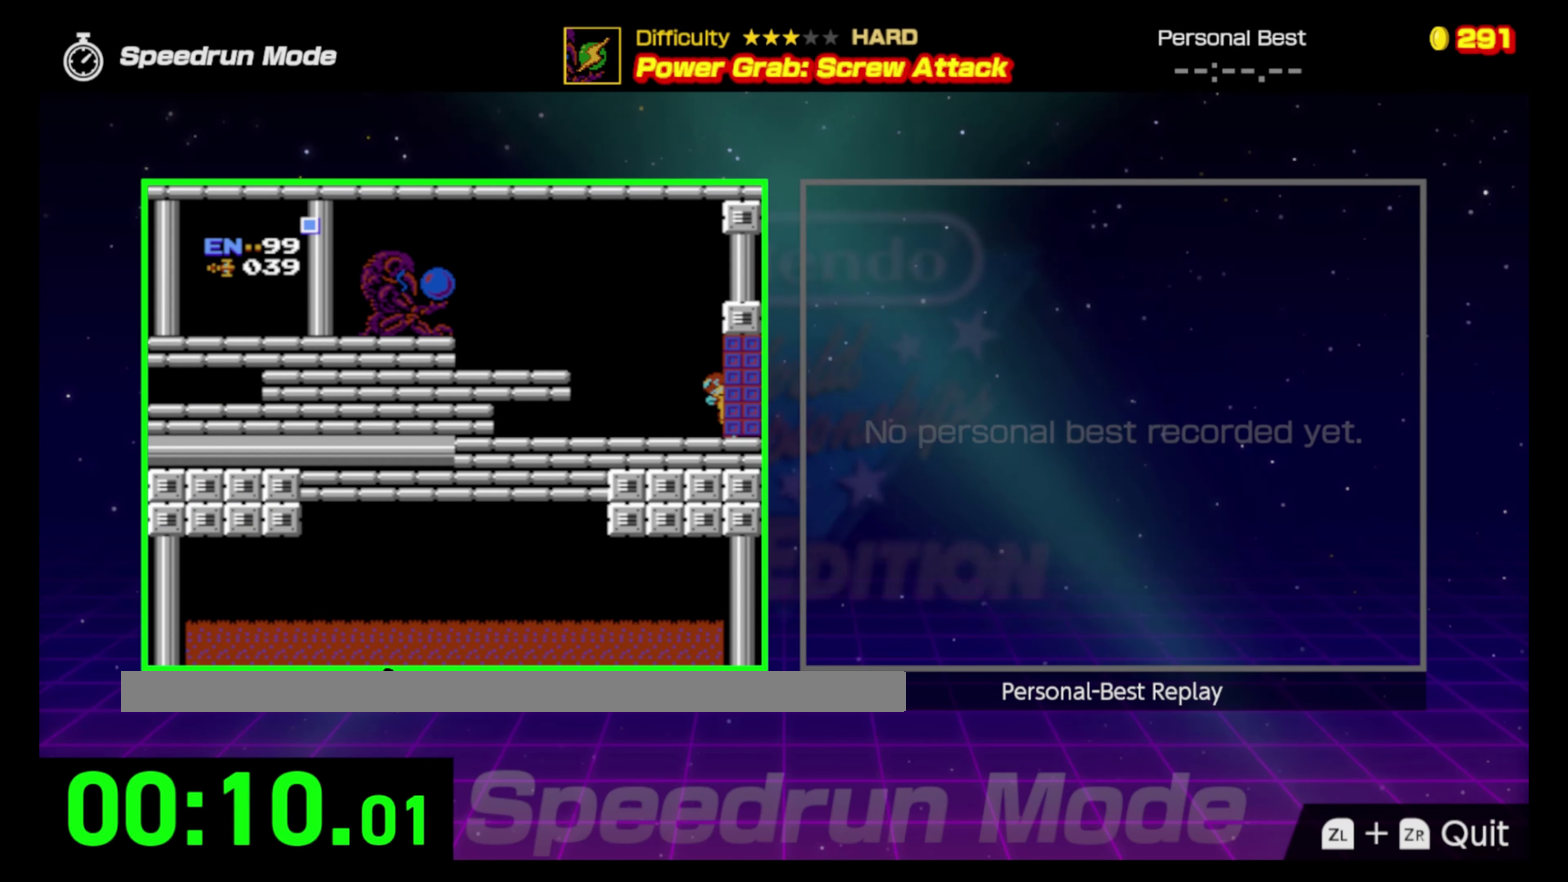
{"buttons": [], "events": [[317, "SELECT", "down"], [500, "SELECT", "up"]]}
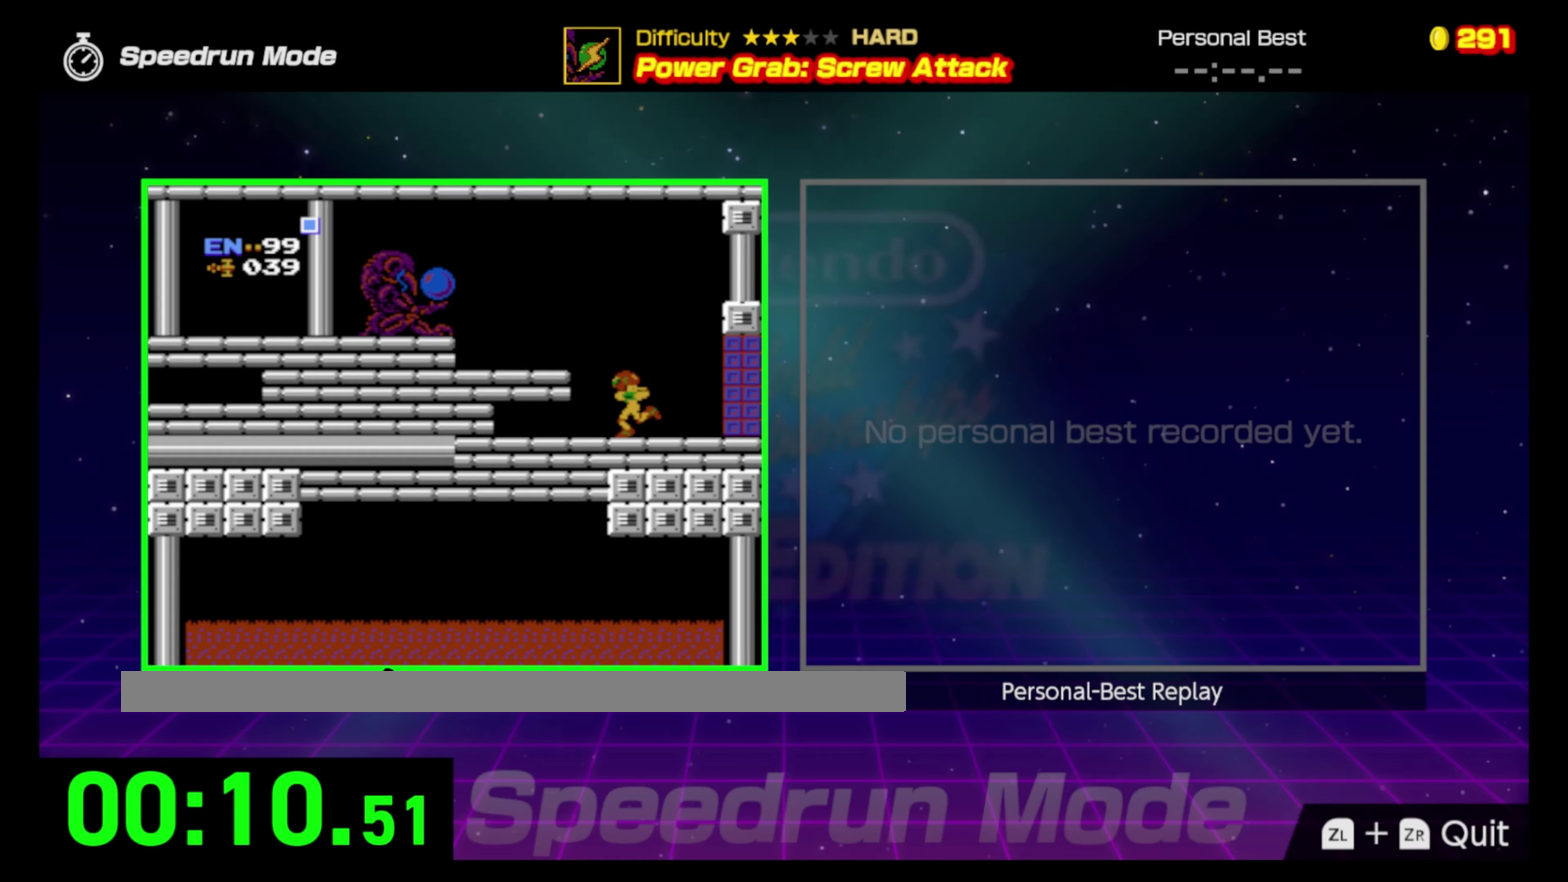
{"buttons": ["B"], "events": [[400, "B", "down"]]}
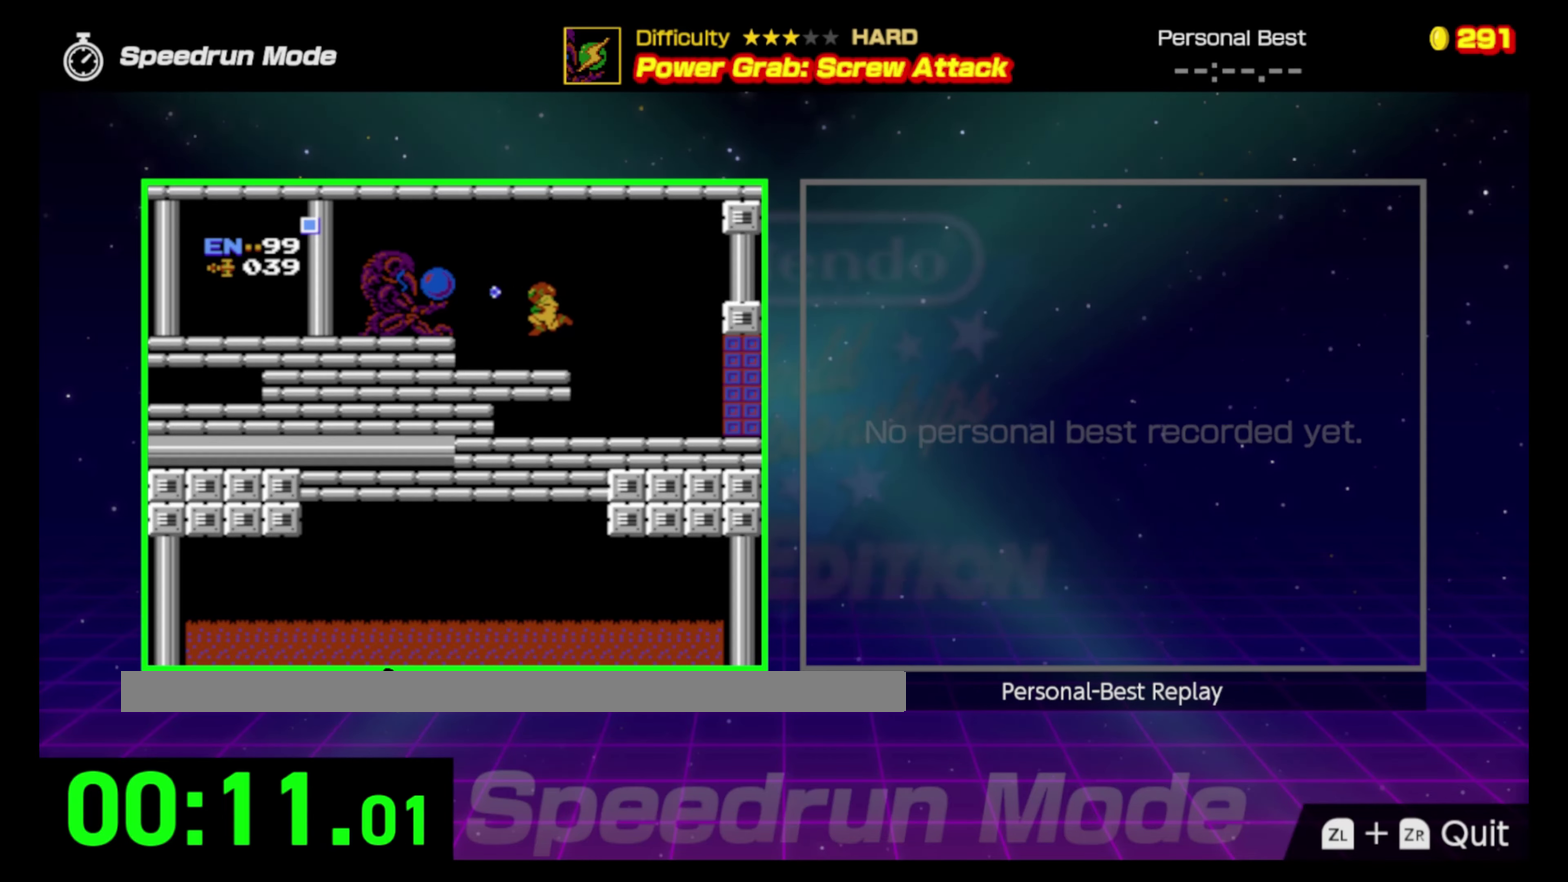
{"buttons": [], "events": [[17, "B", "up"], [67, "B", "down"], [183, "B", "up"]]}
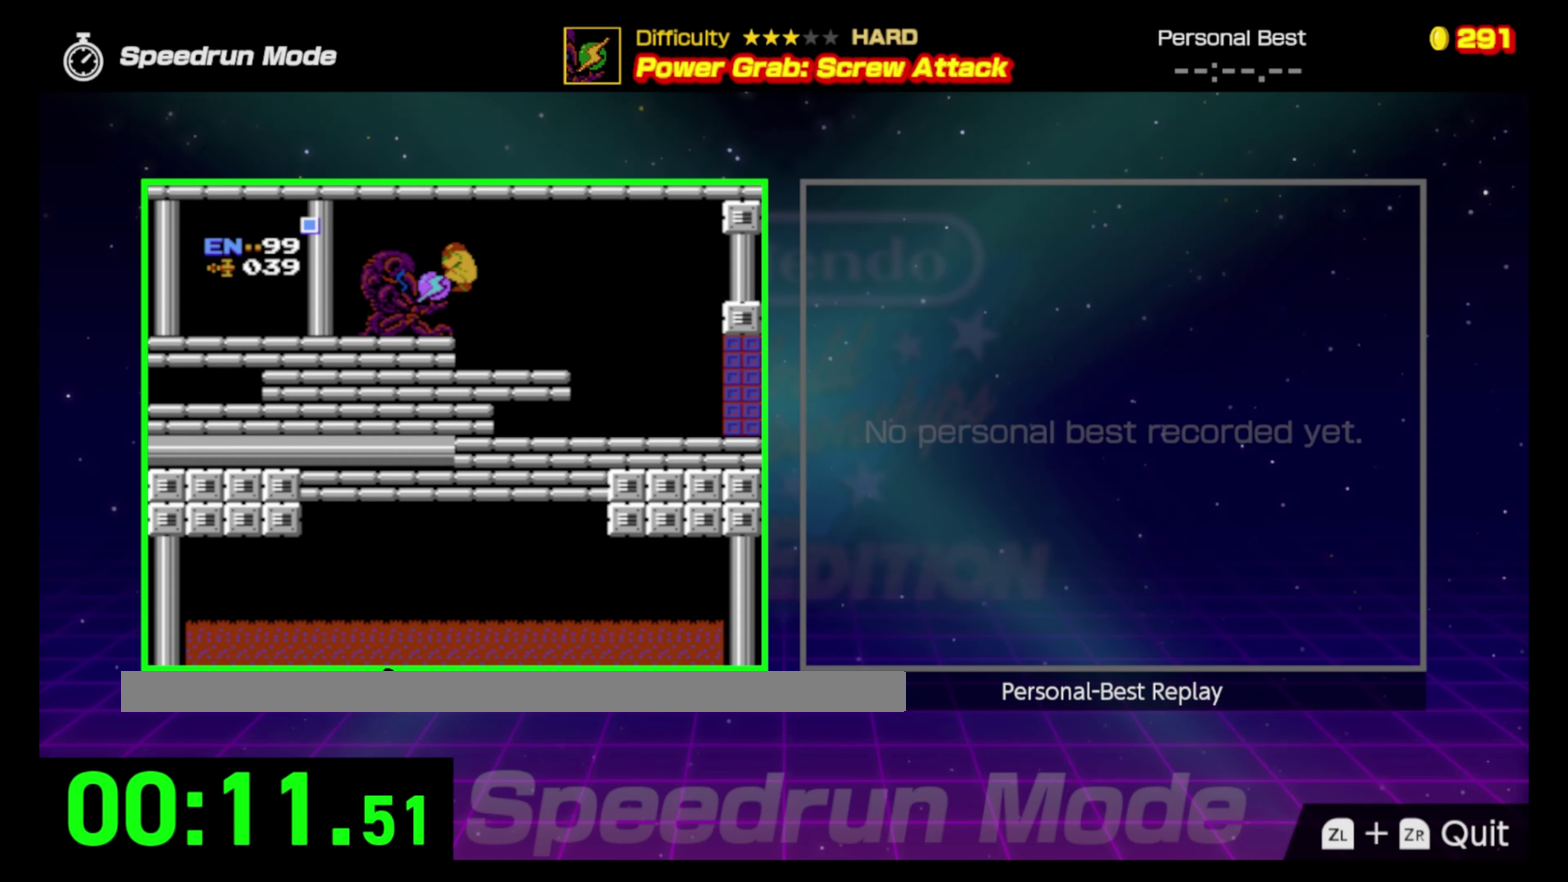
{"buttons": [], "events": []}
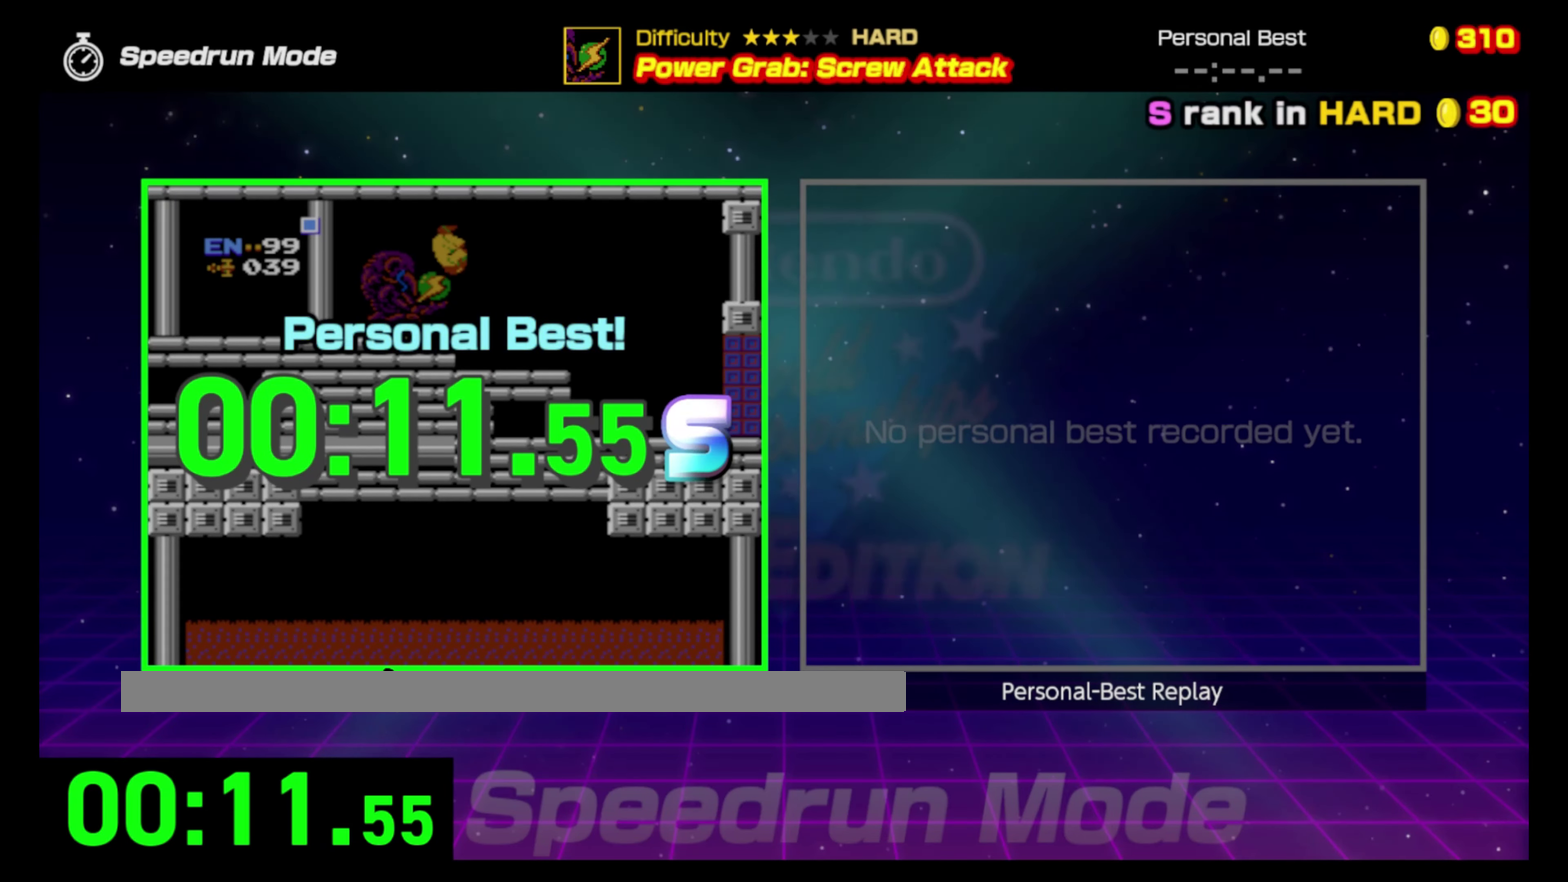
{"buttons": [], "events": []}